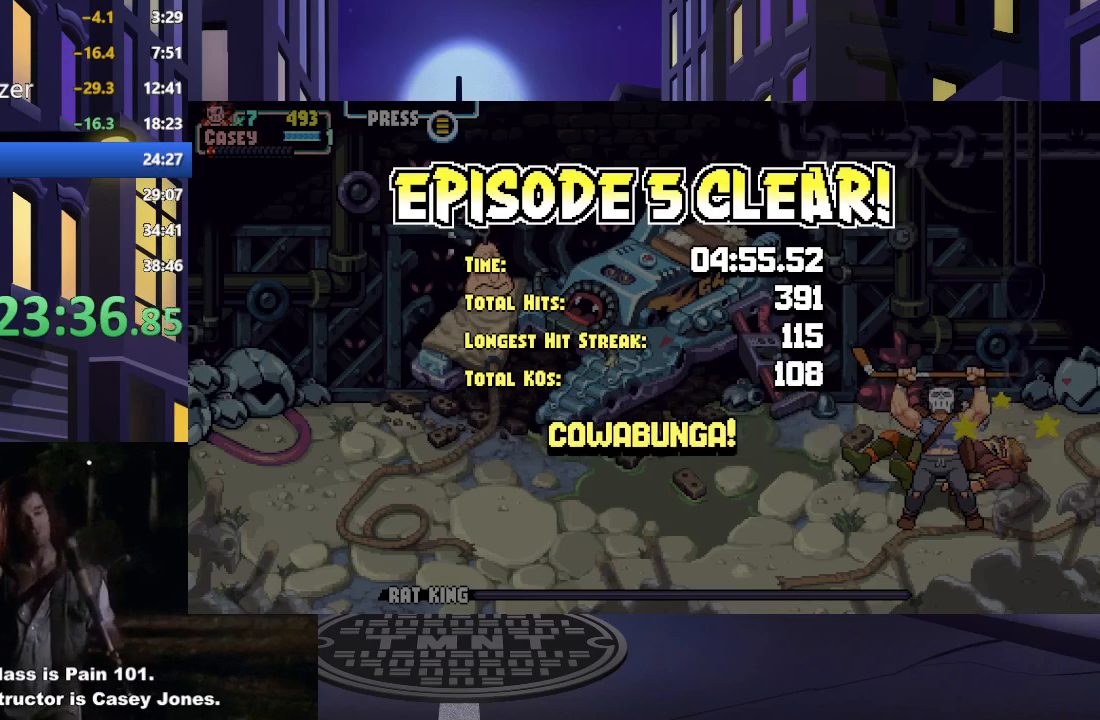
Gameplay with a controller (Xbox layout); each line is a JSON object with the inputs held at the frame after it. "events" lists button and stick changes between this image and that frame as [ms after this image, input, new state], when the widget could be followed in between. Not read: L3 R3 left_stick right_stick.
{"buttons": [], "events": [[84, "START", "down"], [501, "START", "up"]]}
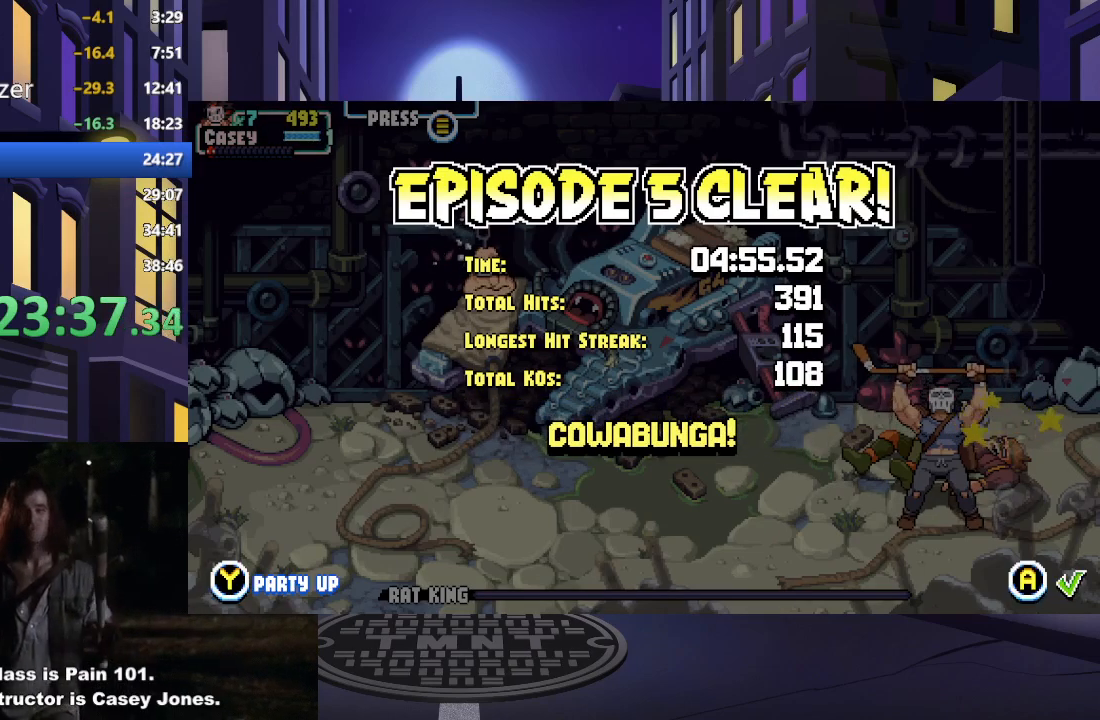
{"buttons": ["A"], "events": [[133, "A", "down"]]}
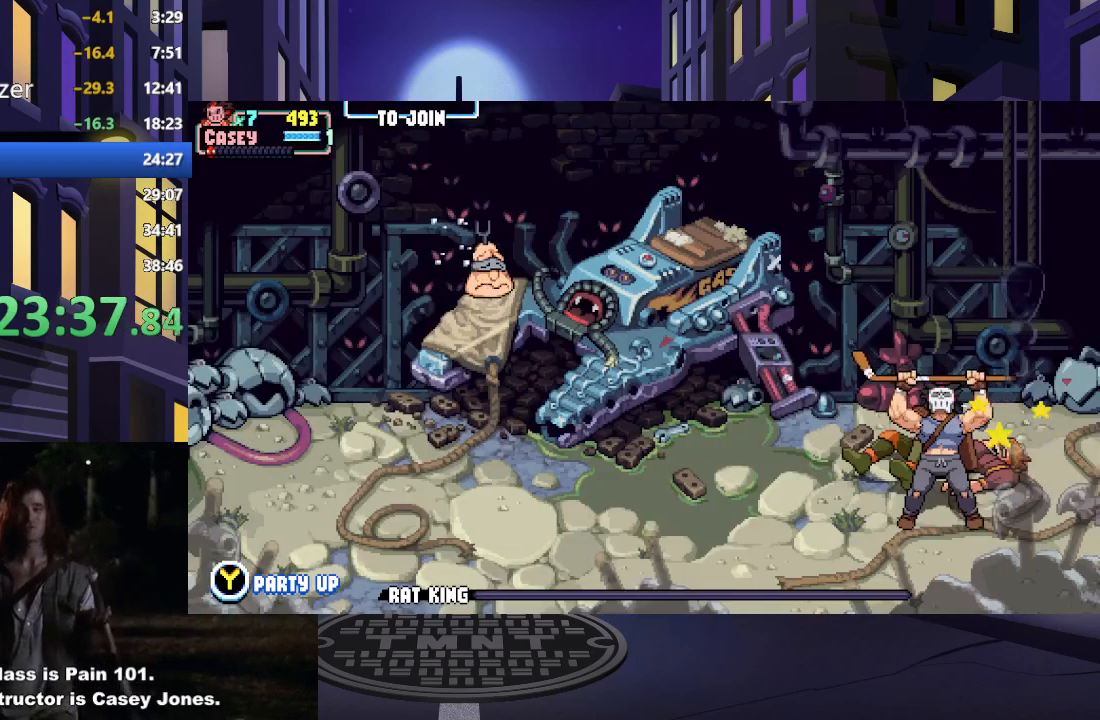
{"buttons": ["A"], "events": [[351, "A", "up"], [417, "A", "down"]]}
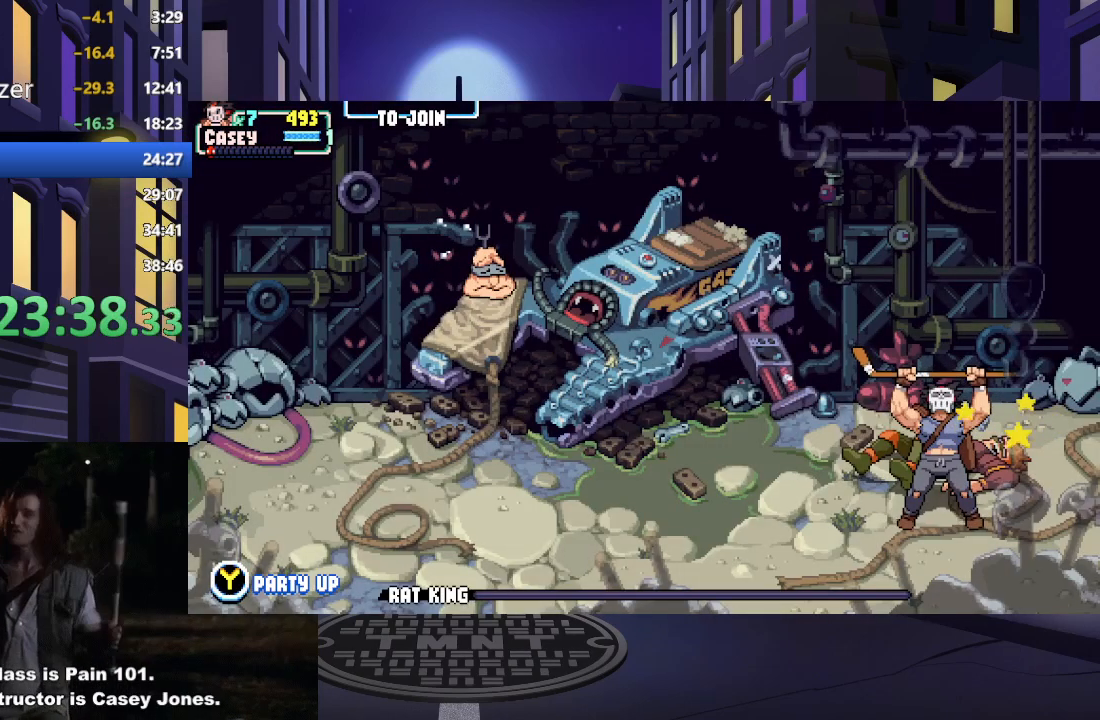
{"buttons": ["A"], "events": []}
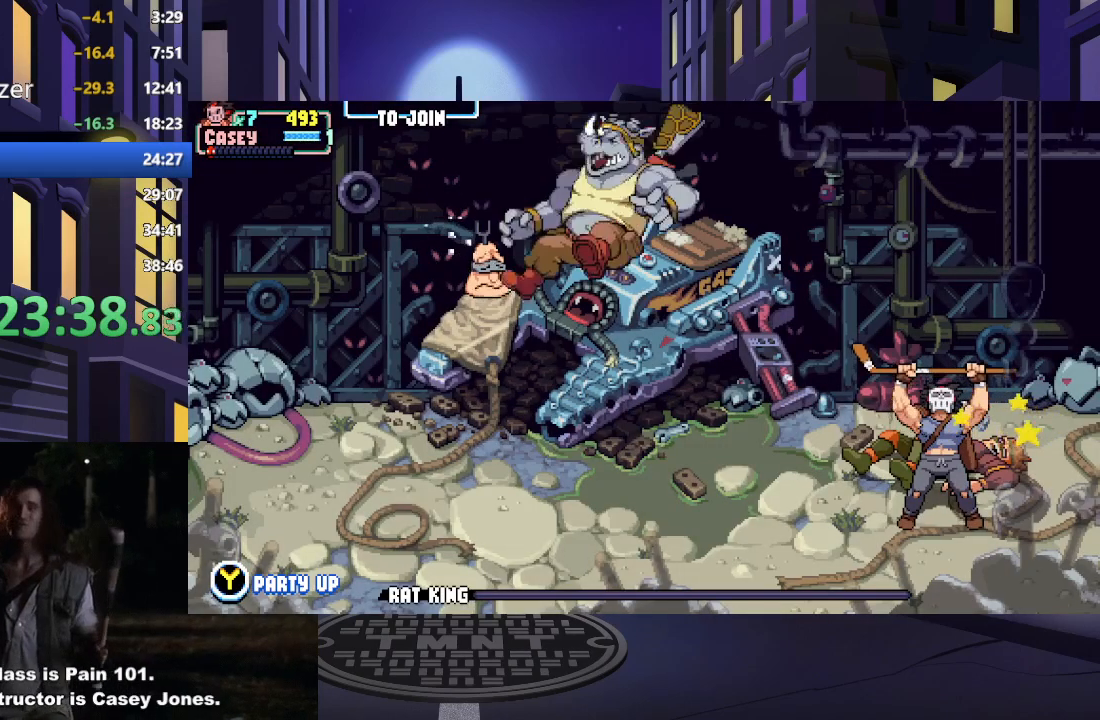
{"buttons": ["A"], "events": [[351, "A", "up"], [401, "A", "down"]]}
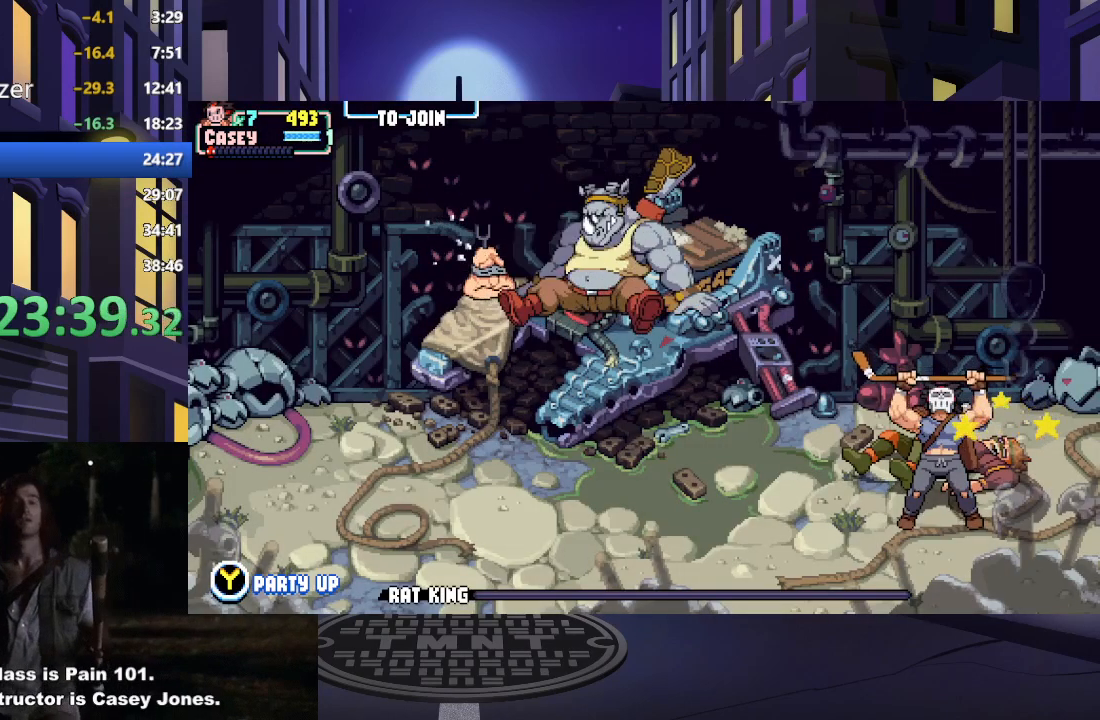
{"buttons": ["A"], "events": []}
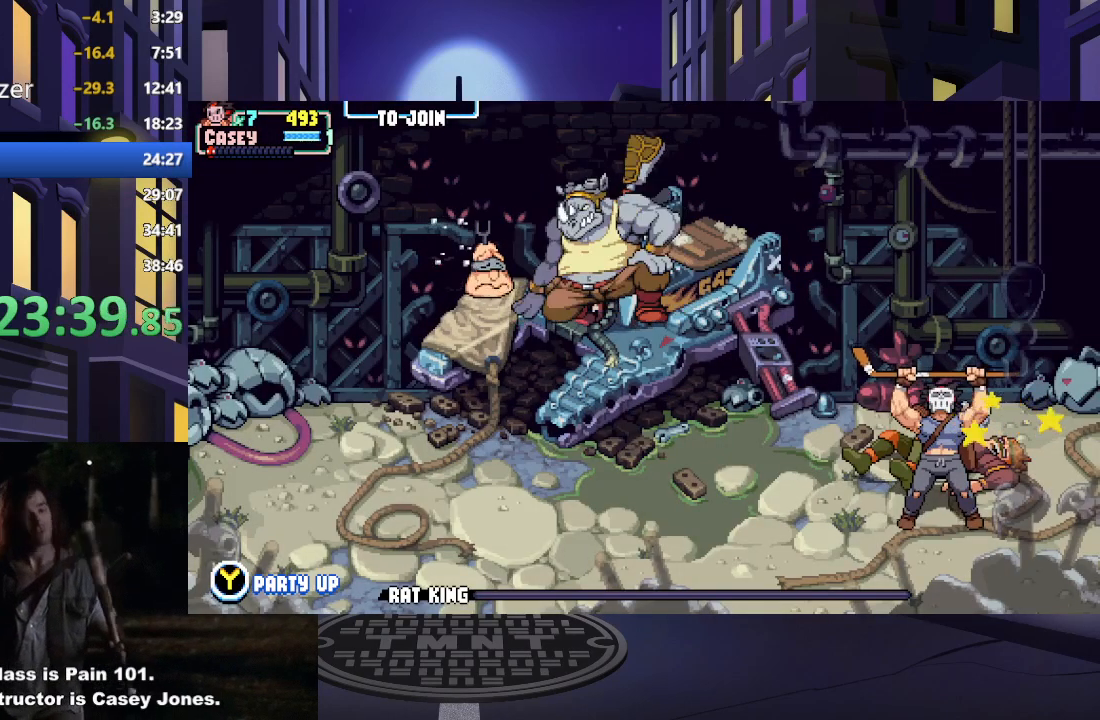
{"buttons": ["A"], "events": []}
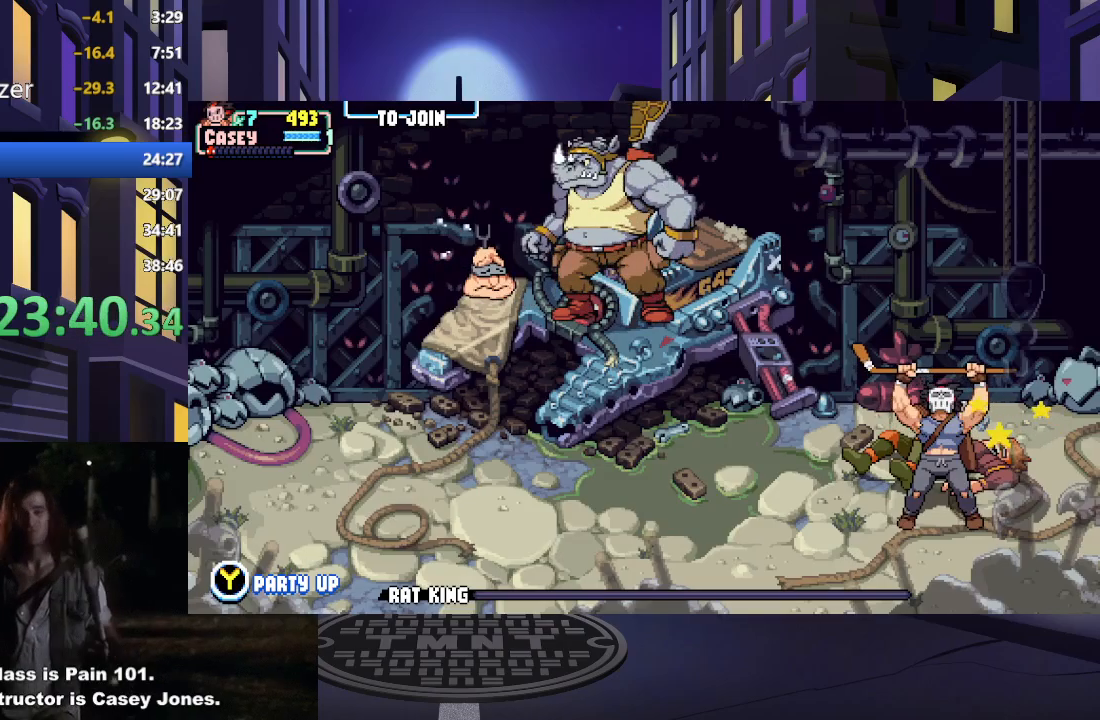
{"buttons": ["A"], "events": []}
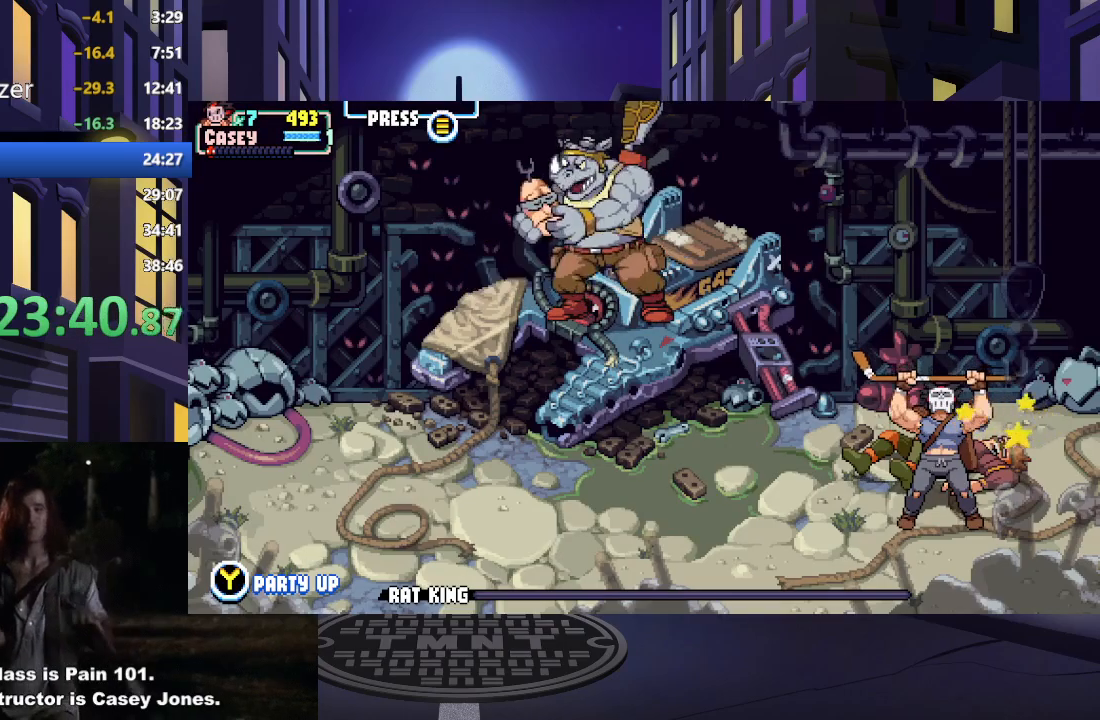
{"buttons": ["A"], "events": []}
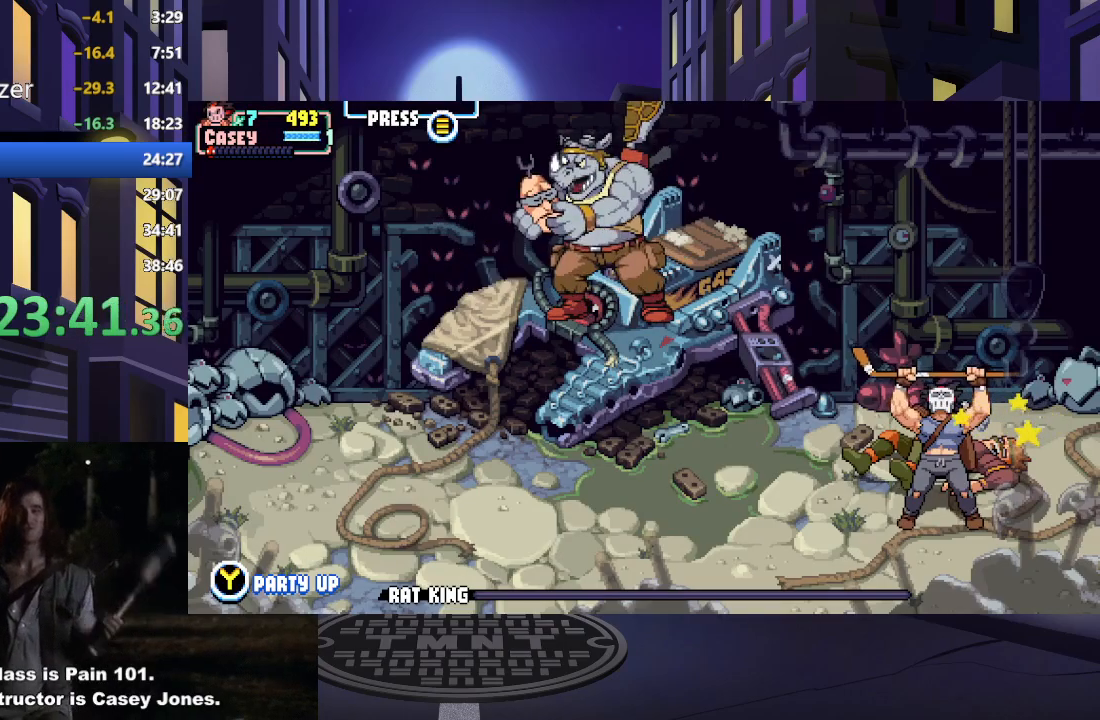
{"buttons": ["A"], "events": [[250, "A", "up"], [317, "A", "down"]]}
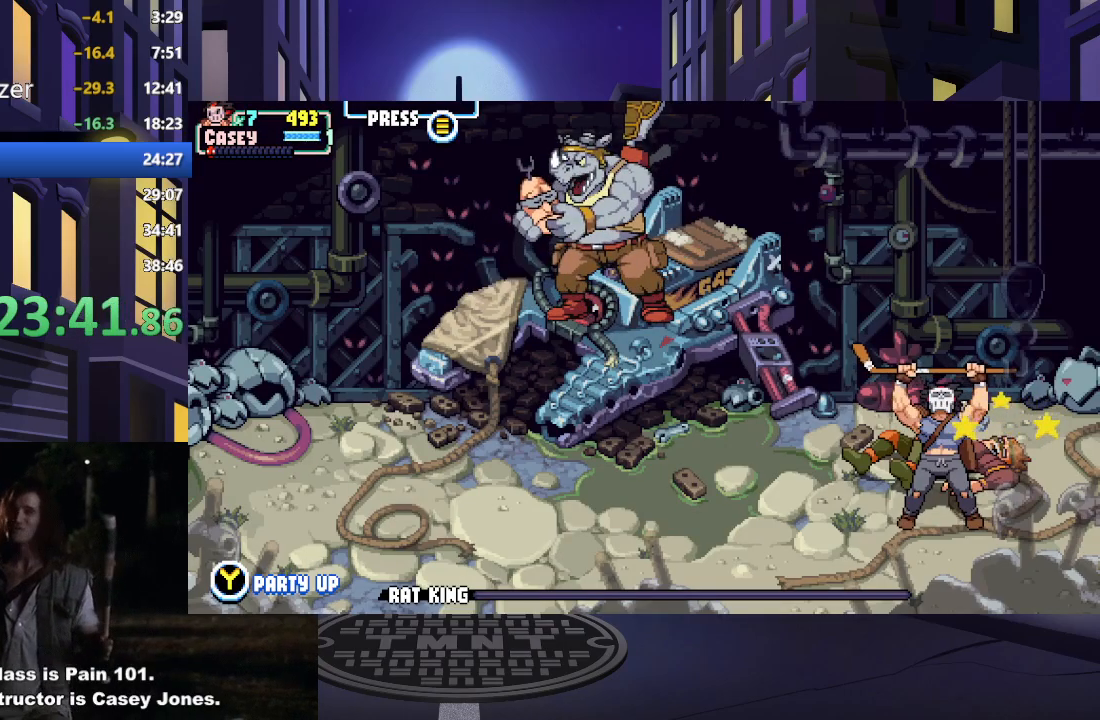
{"buttons": ["A"], "events": []}
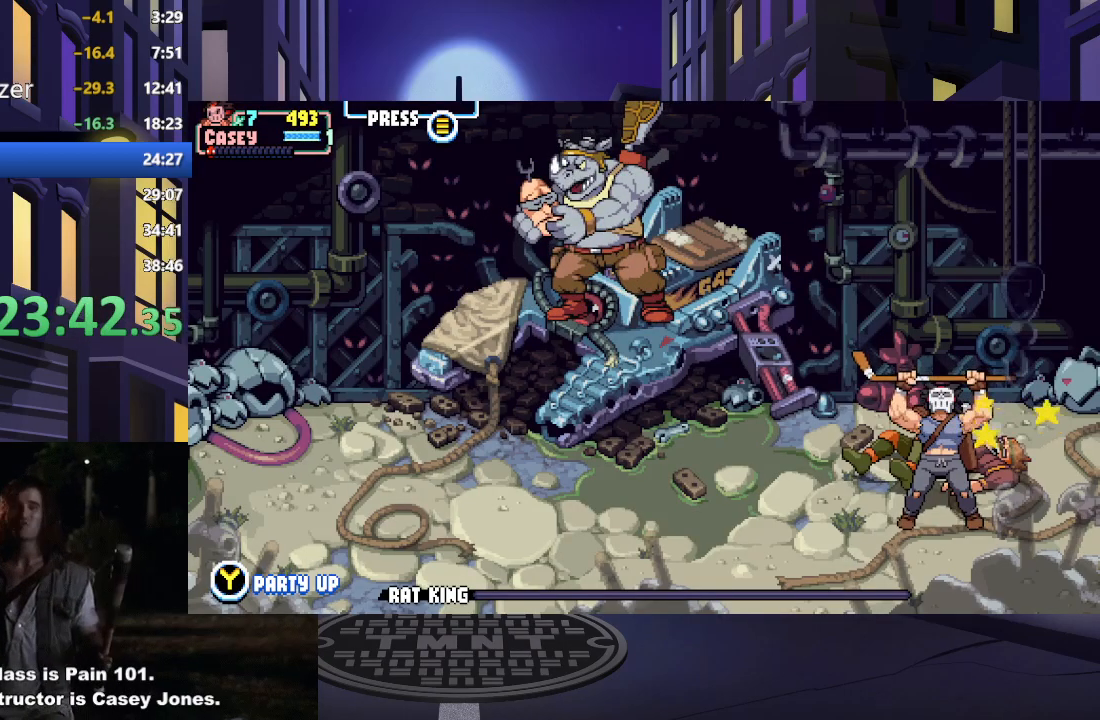
{"buttons": ["A"], "events": []}
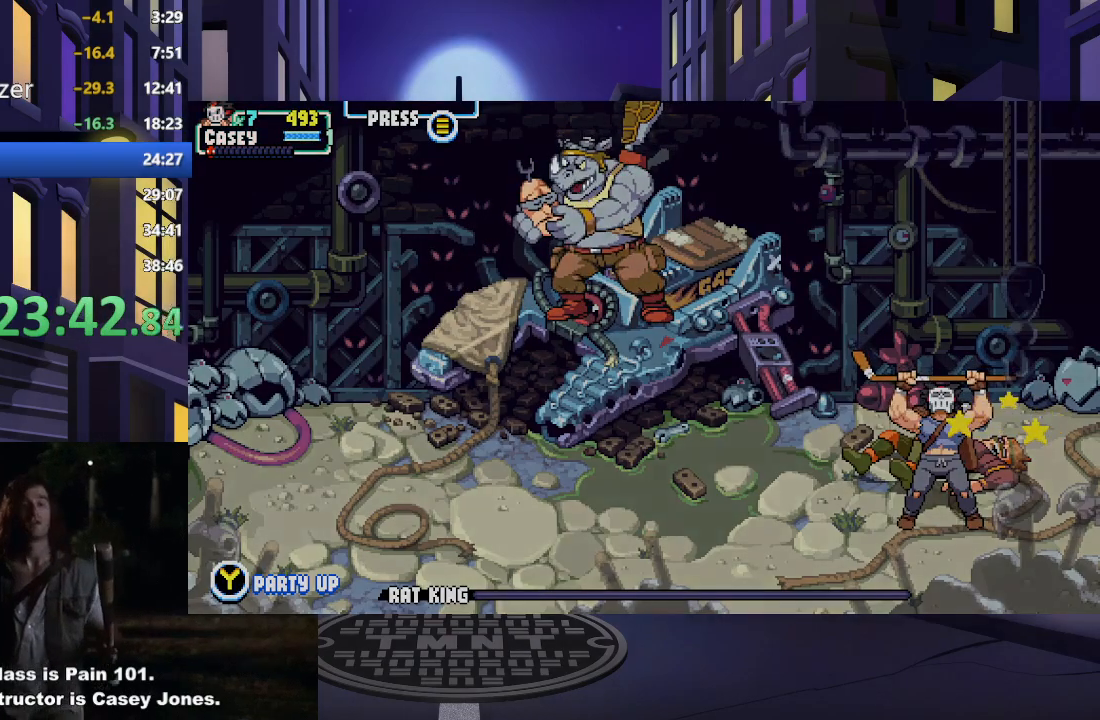
{"buttons": ["A"], "events": []}
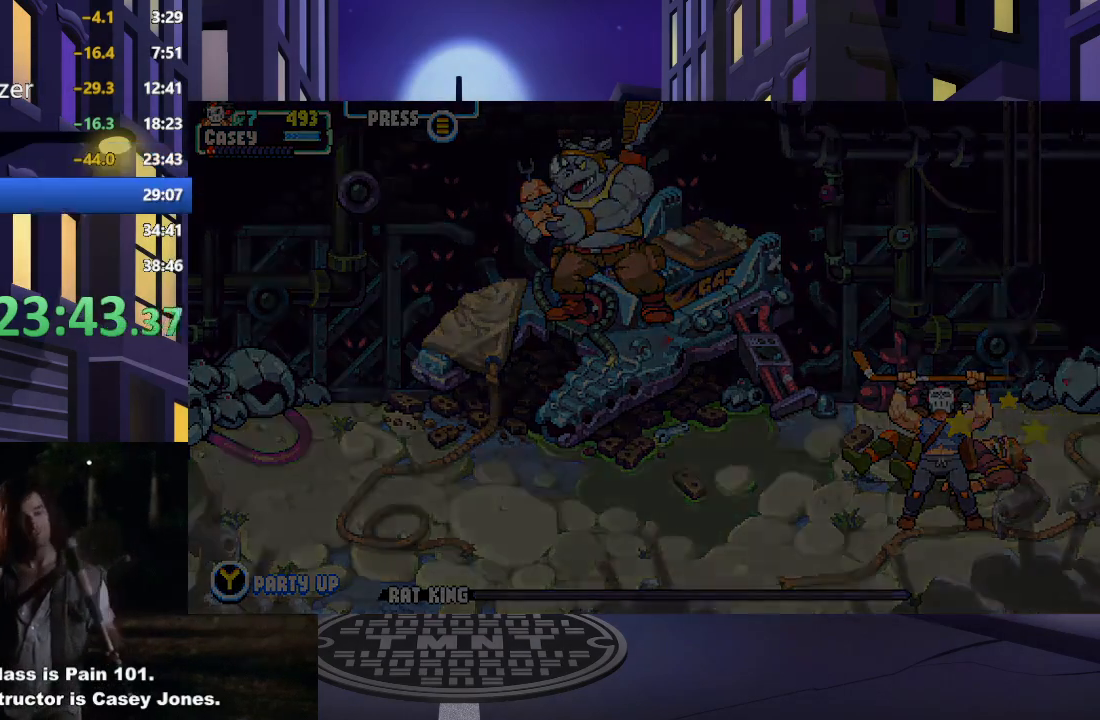
{"buttons": ["A"], "events": []}
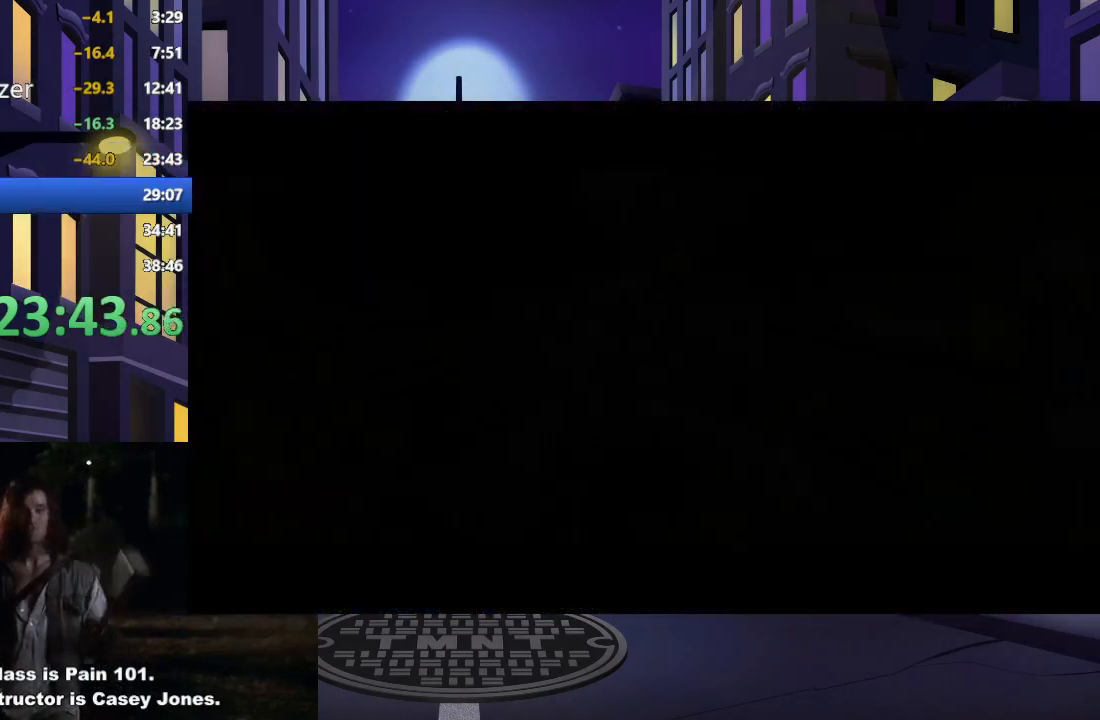
{"buttons": ["A"], "events": []}
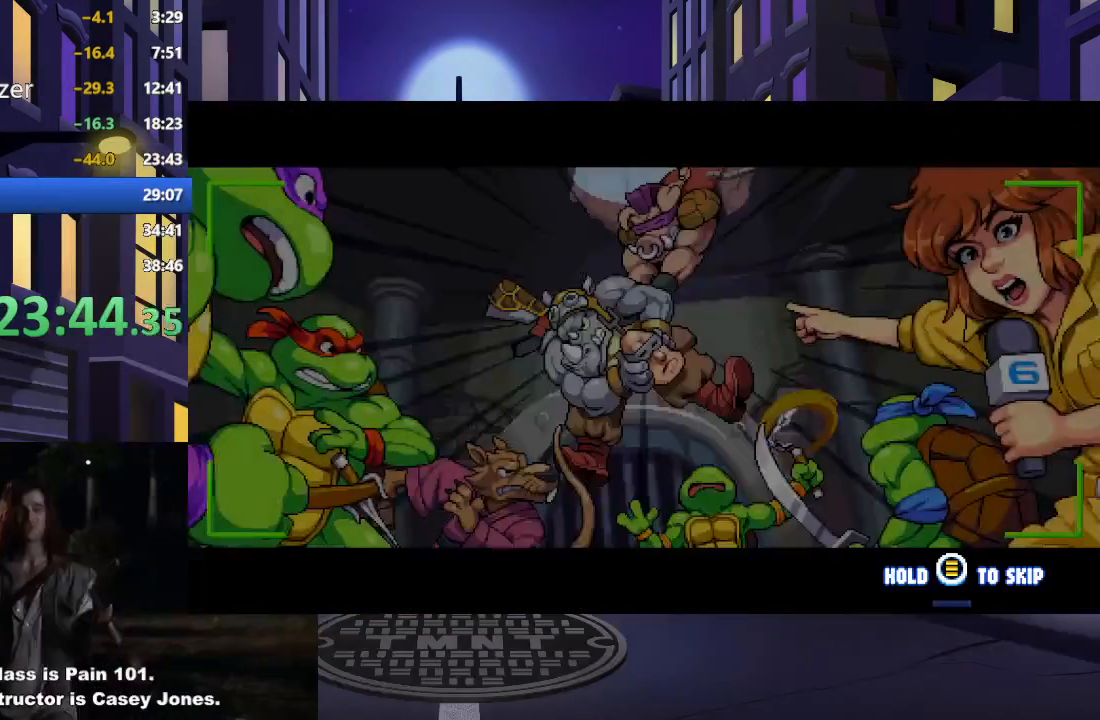
{"buttons": ["START"], "events": [[317, "A", "up"], [434, "START", "down"]]}
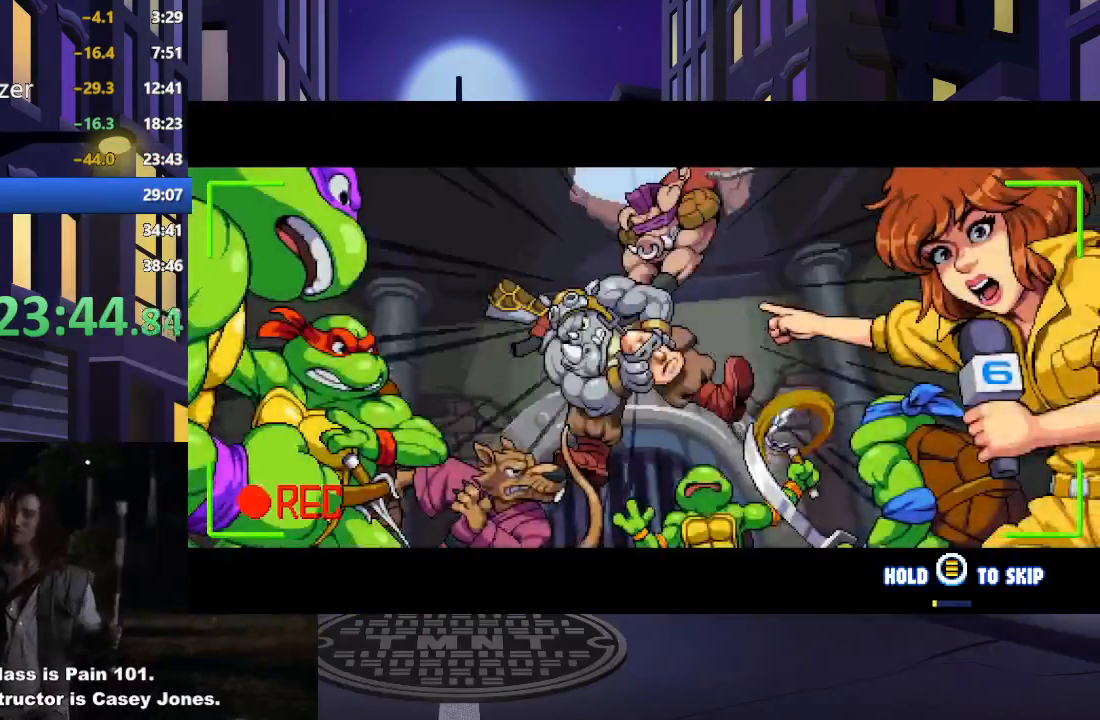
{"buttons": ["START"], "events": []}
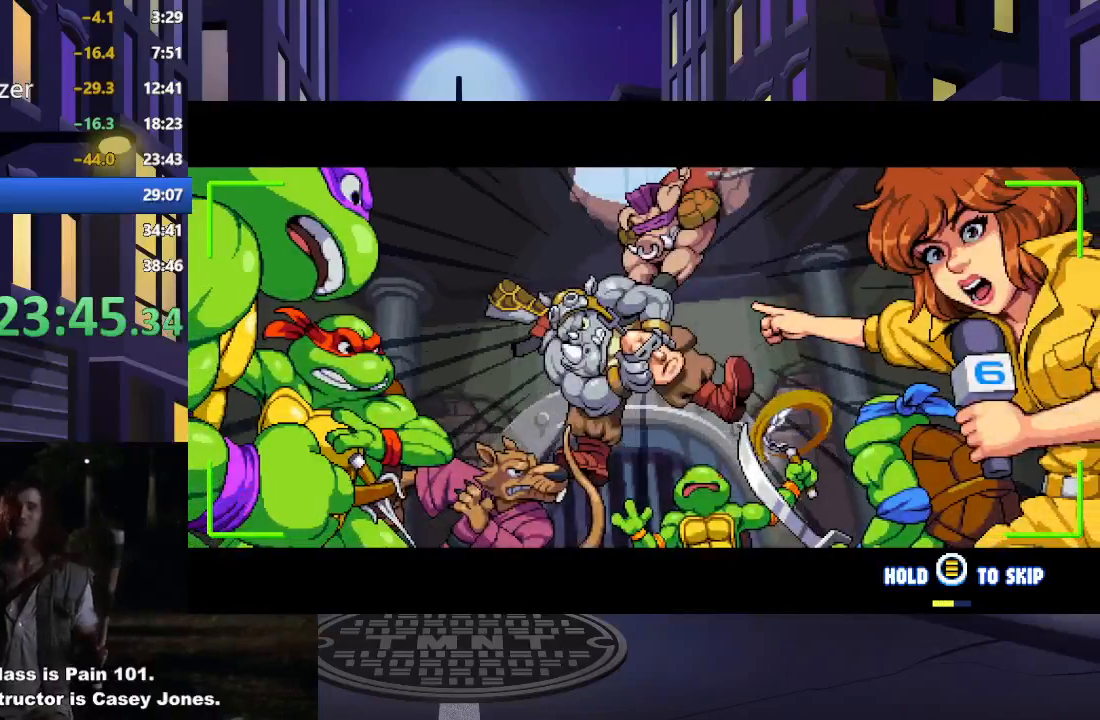
{"buttons": ["START"], "events": []}
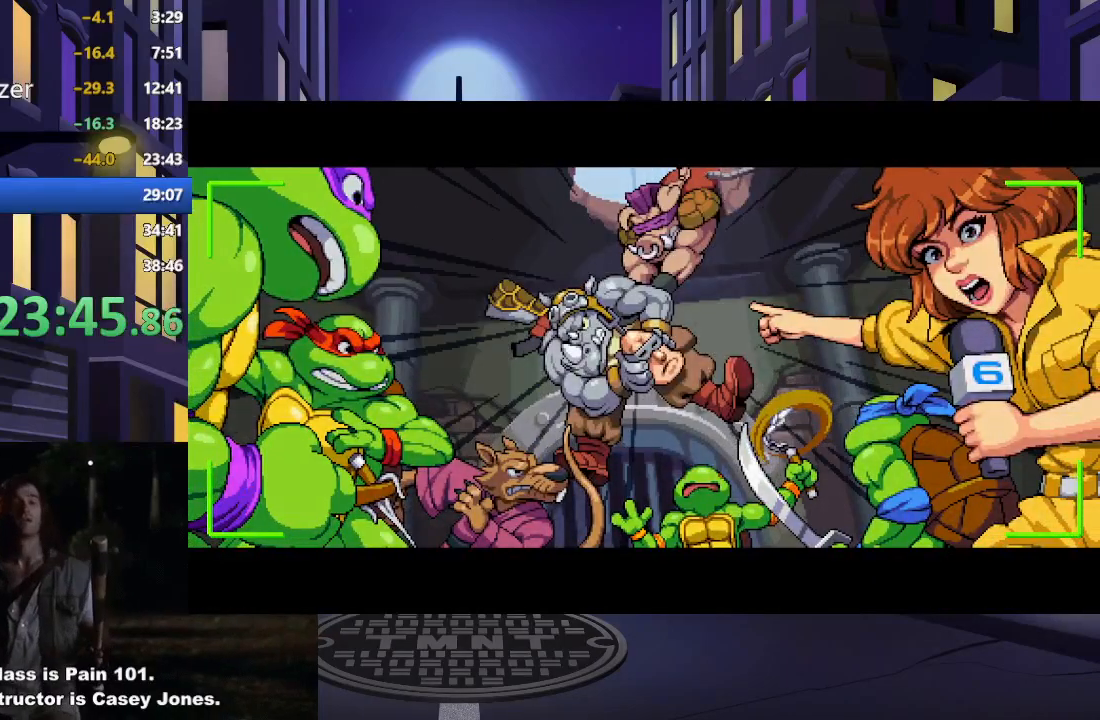
{"buttons": ["START"], "events": []}
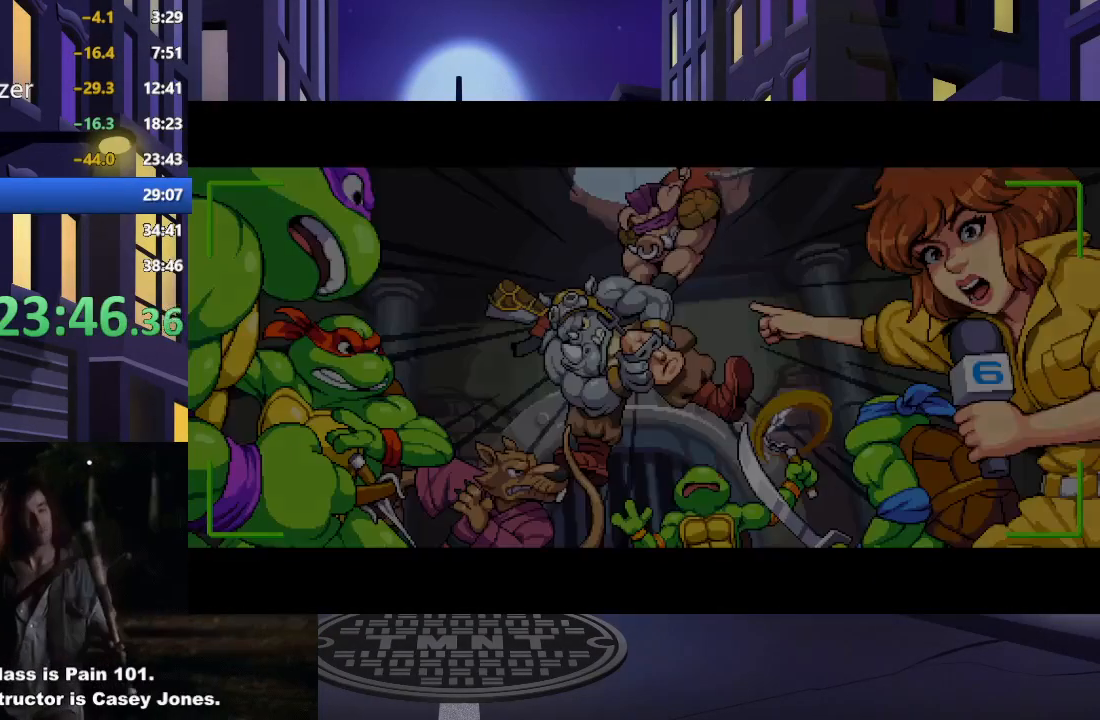
{"buttons": ["START"], "events": []}
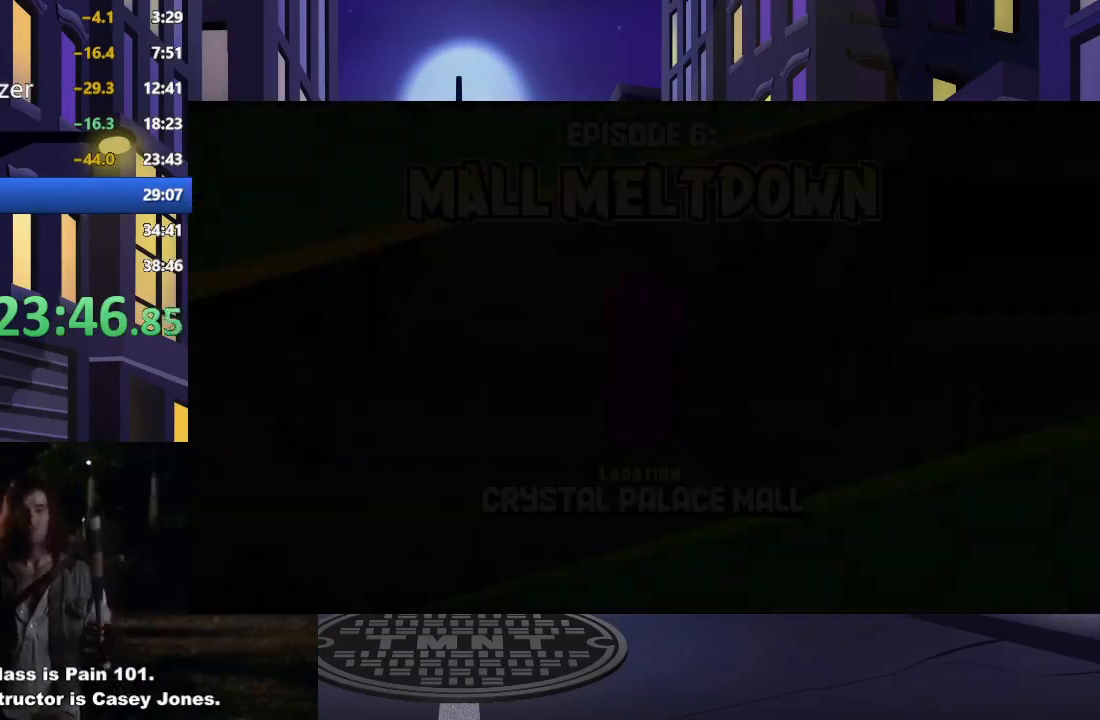
{"buttons": ["START"], "events": []}
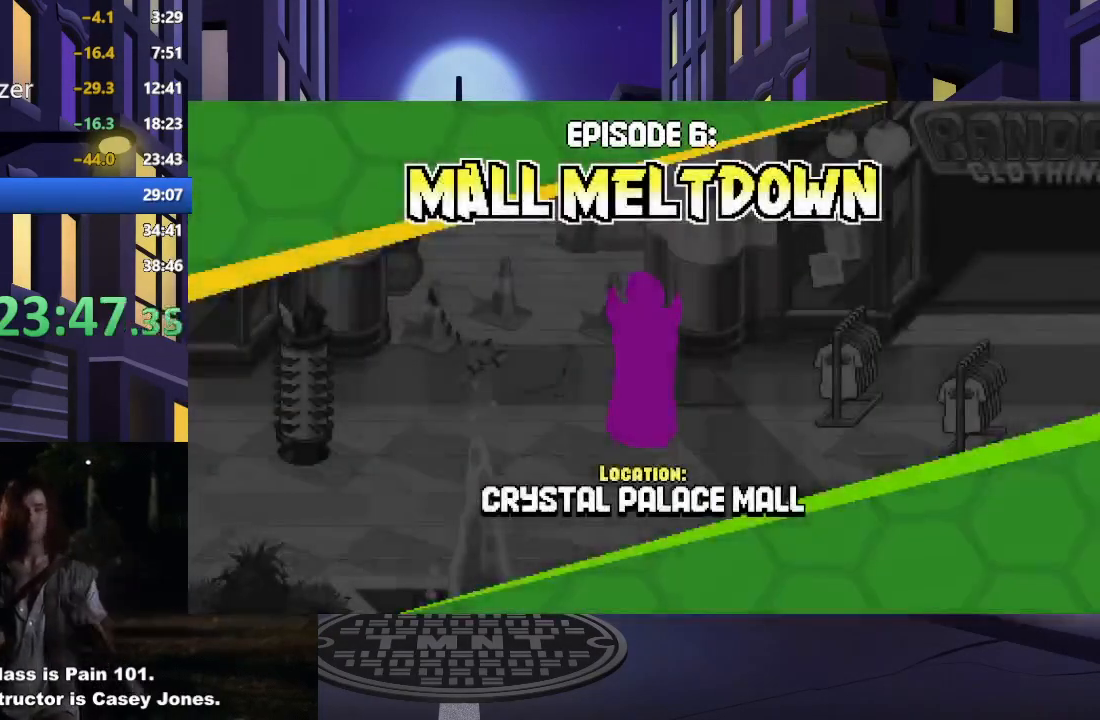
{"buttons": ["START"], "events": []}
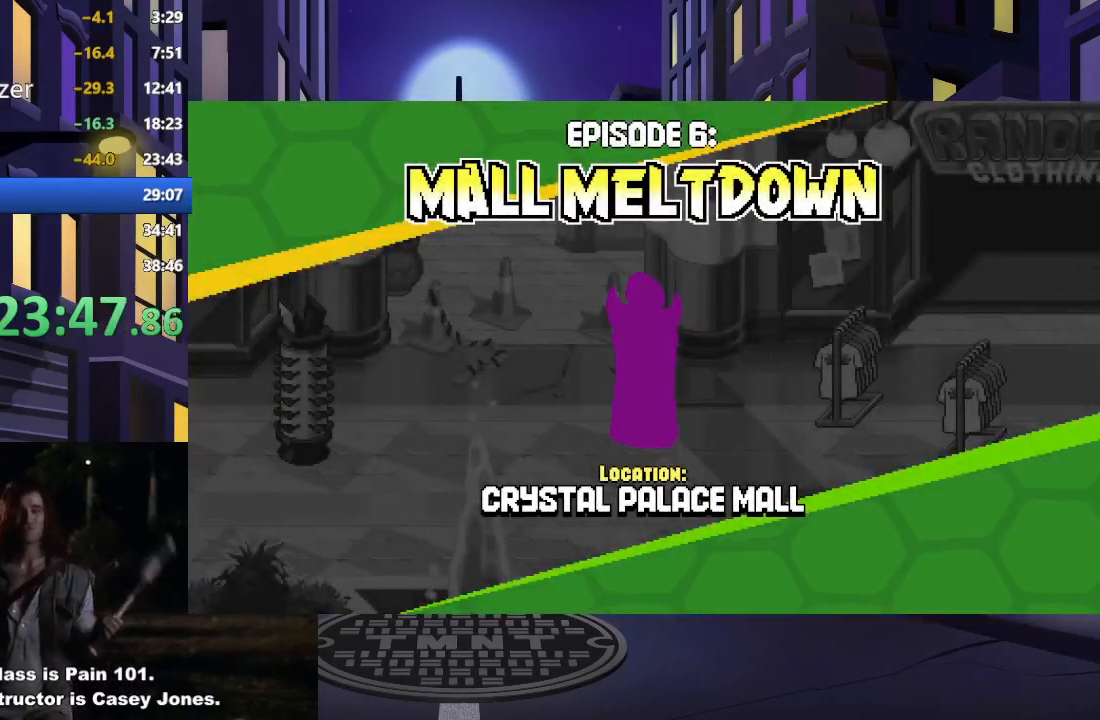
{"buttons": ["START"], "events": []}
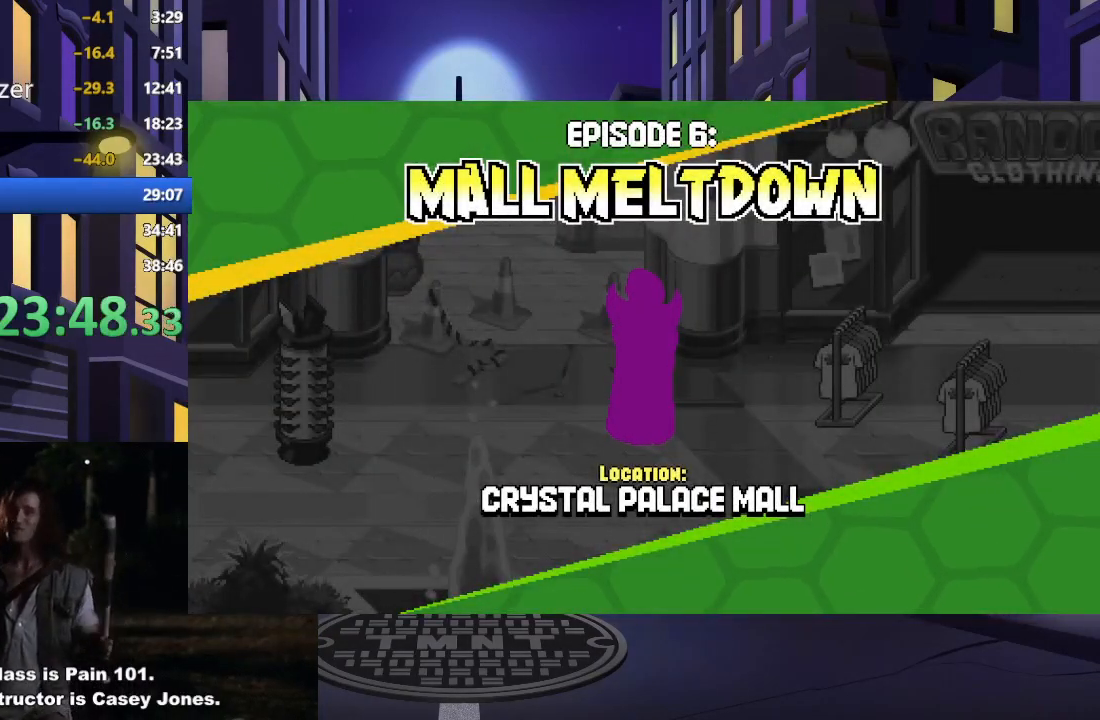
{"buttons": ["START"], "events": []}
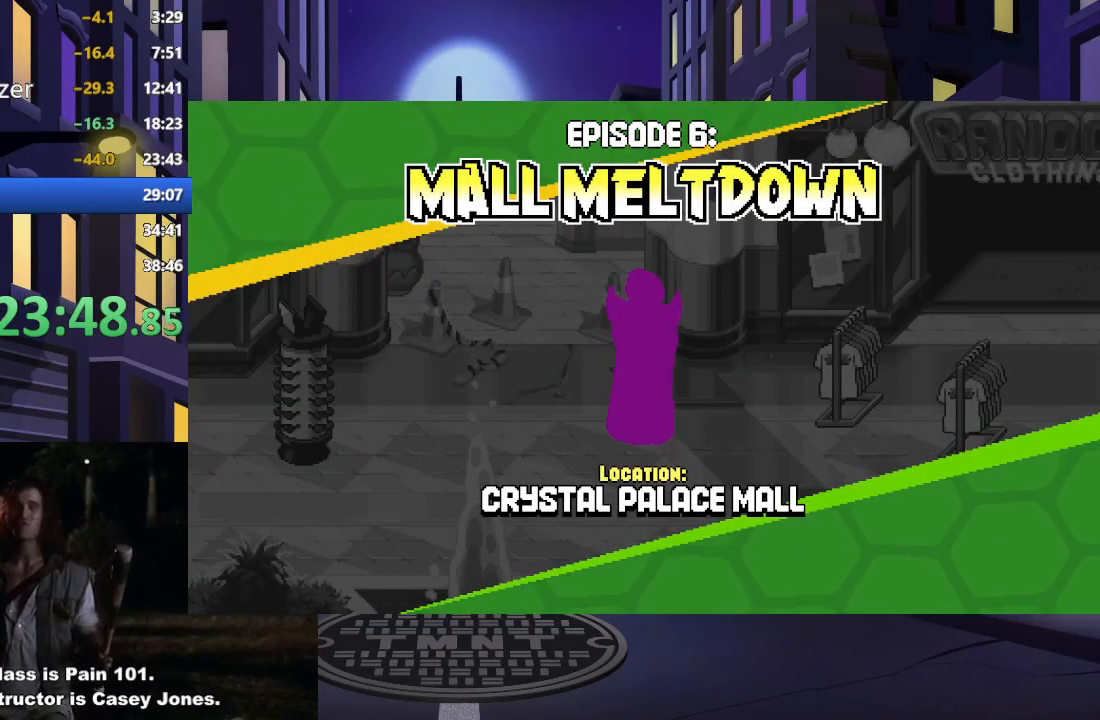
{"buttons": ["START"], "events": []}
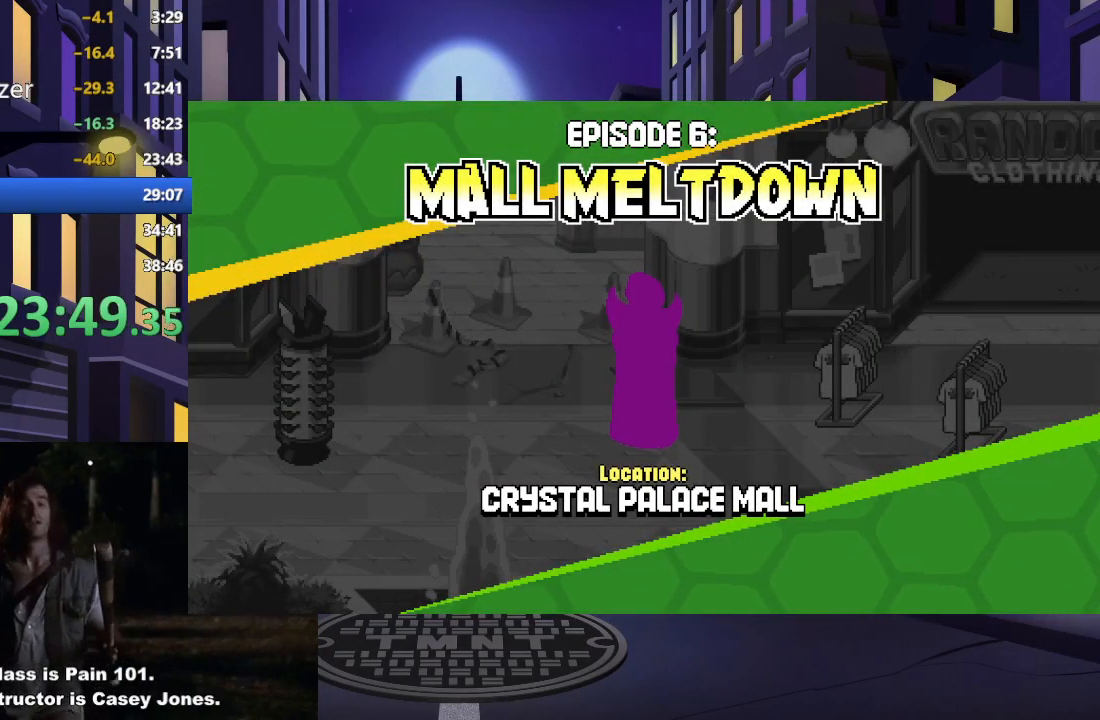
{"buttons": ["START"], "events": []}
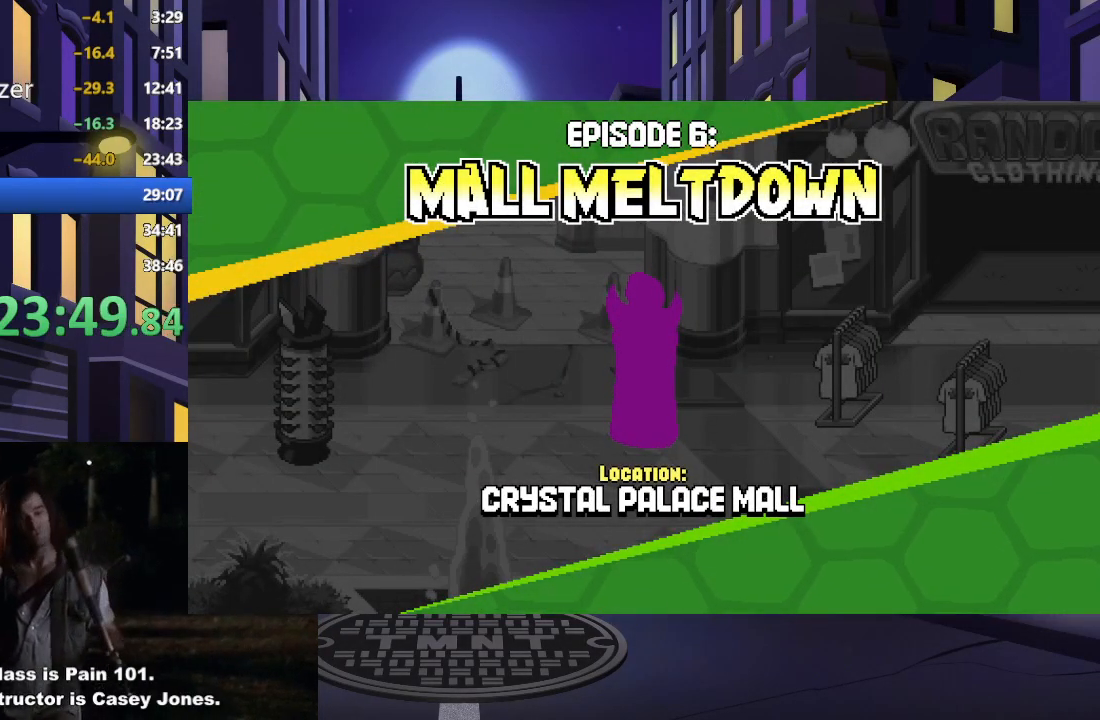
{"buttons": [], "events": [[267, "START", "up"]]}